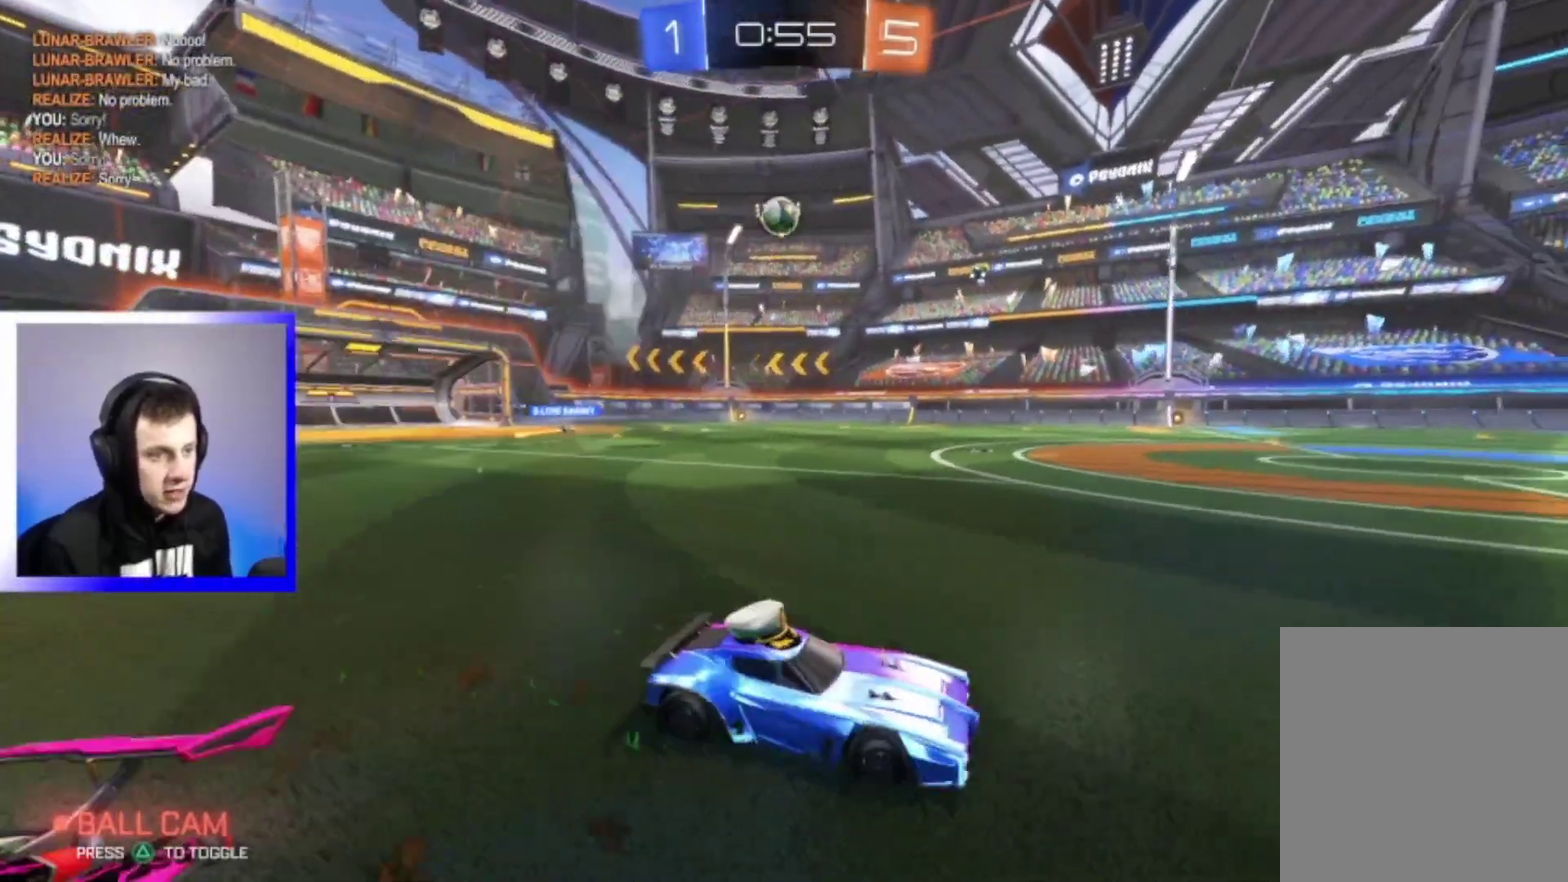
Gameplay with a controller (PlayStation layout); each line is a JSON object with the inputs held at the frame after it (dt_ms = milliseconds from this image to that frame). "events" lists button and stick changes between this image and that frame as [ms after this image, input, new state], when the widget could be followed in between. This overlay highlights the sticks when they move; stick clicks (L3) are not distinguishable. This document gives stick clicks only as held states, not as events.
{"dt_ms": 400, "buttons": ["R2"], "left_stick": "left", "right_stick": "center", "events": []}
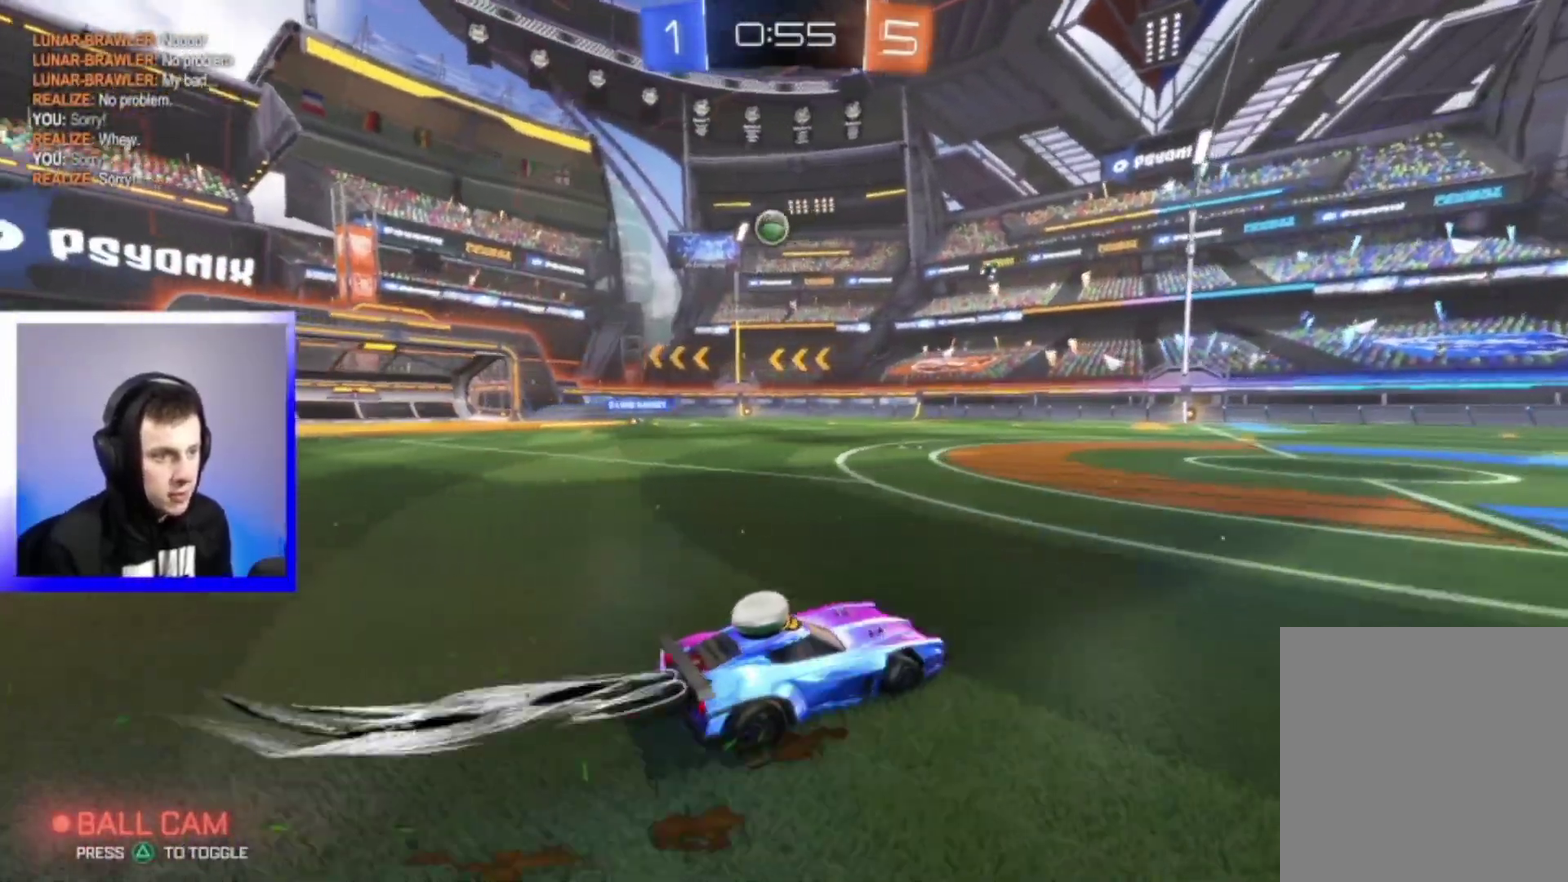
{"dt_ms": 800, "buttons": ["R2"], "left_stick": "left", "right_stick": "center", "events": [[217, "left_stick", "center"], [683, "left_stick", "left"]]}
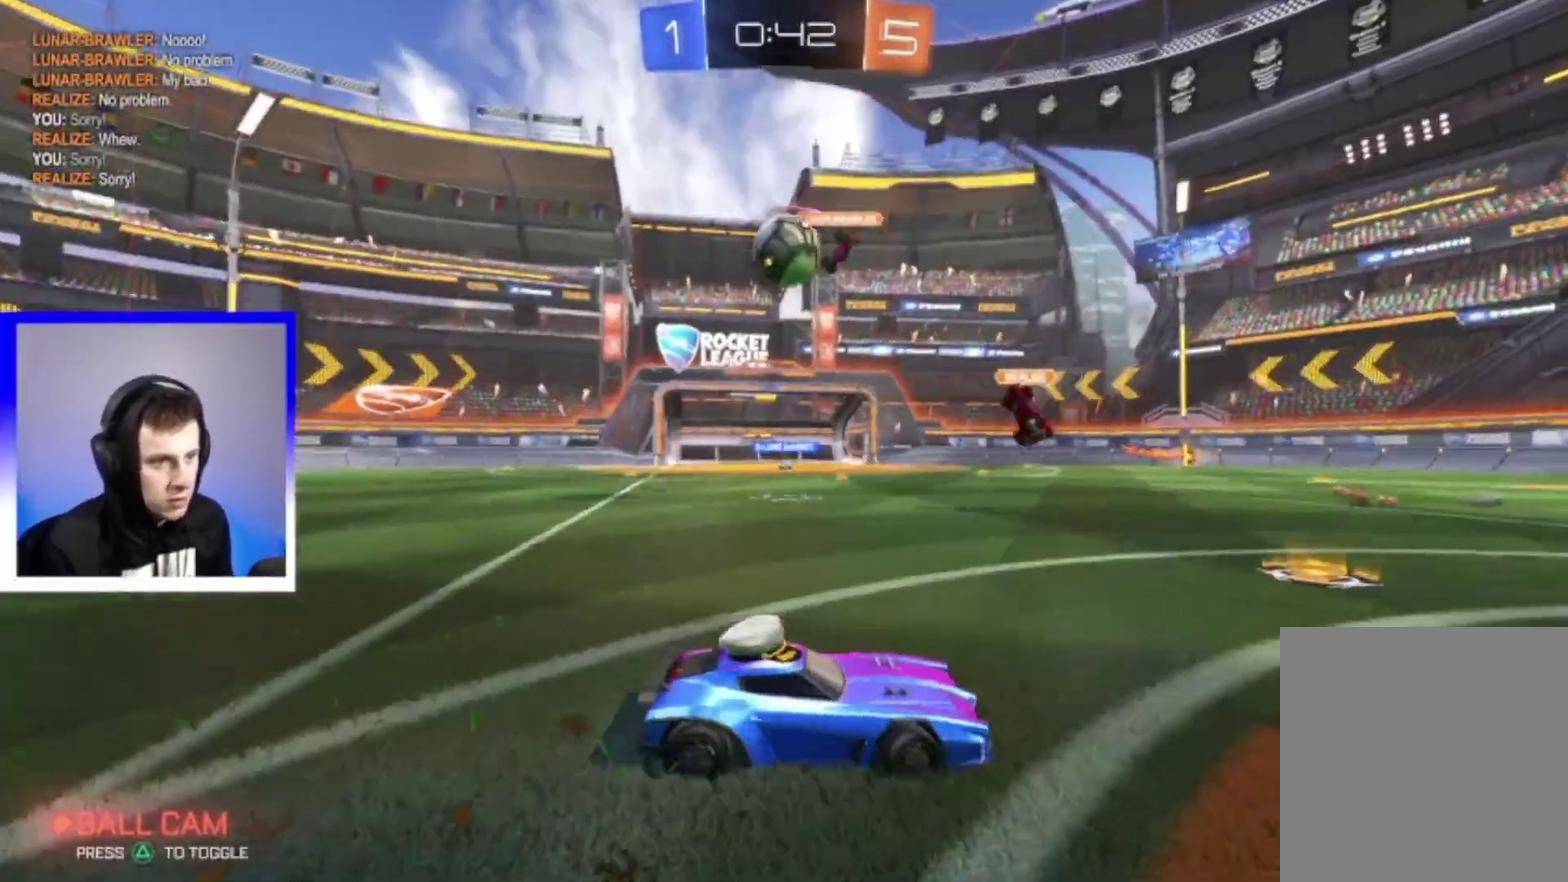
{"dt_ms": 300, "buttons": ["R2"], "left_stick": "left", "right_stick": "center", "events": []}
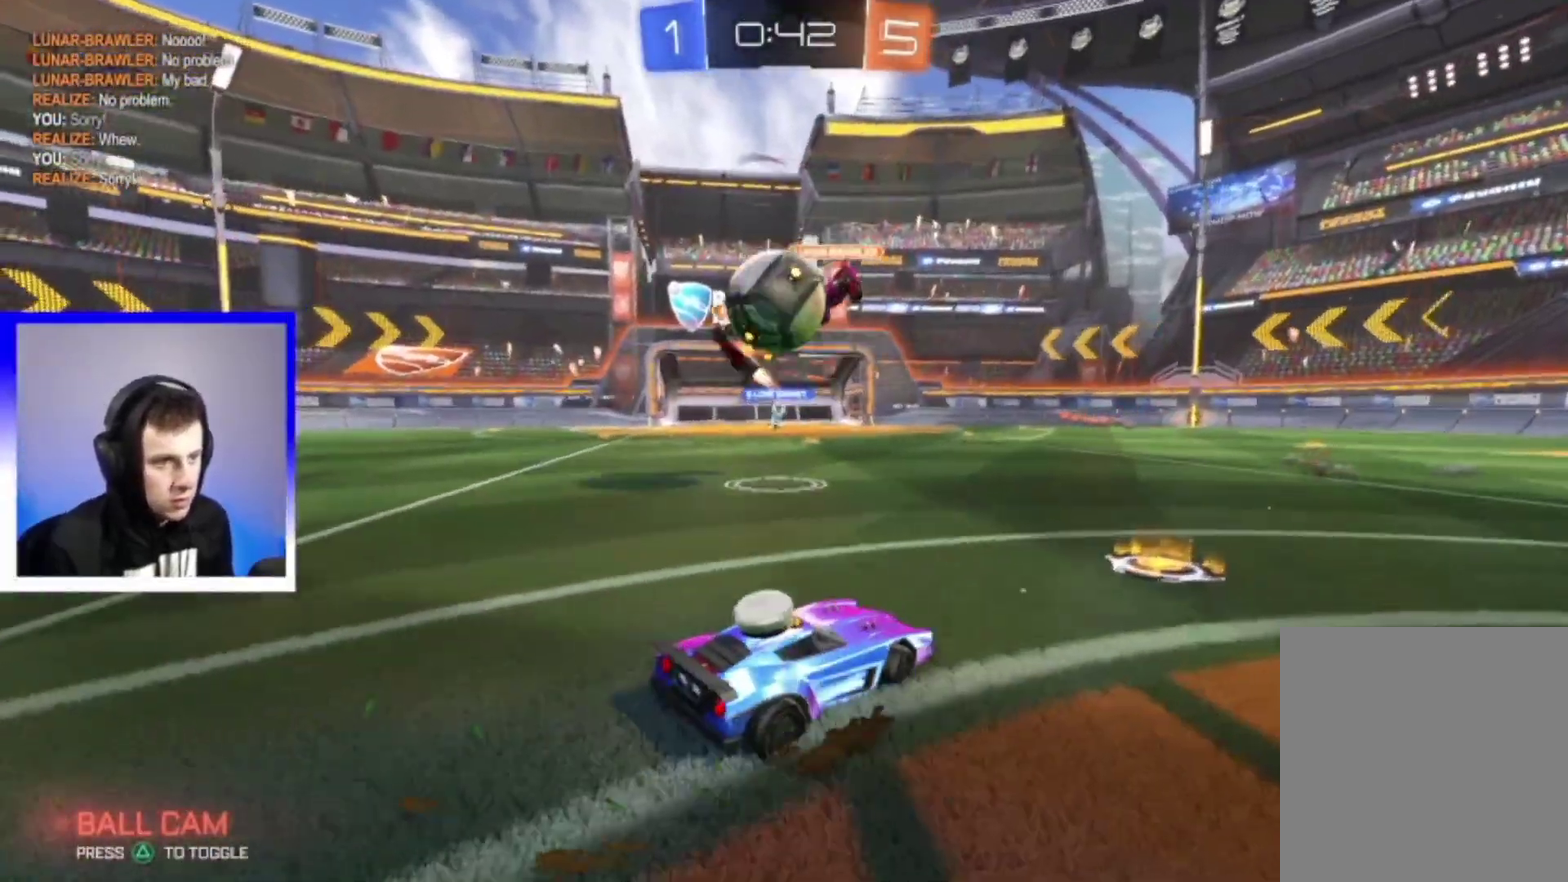
{"dt_ms": 500, "buttons": ["R2"], "left_stick": "right", "right_stick": "center", "events": [[50, "left_stick", "center"], [150, "left_stick", "right"], [200, "left_stick", "down-right"], [400, "left_stick", "right"]]}
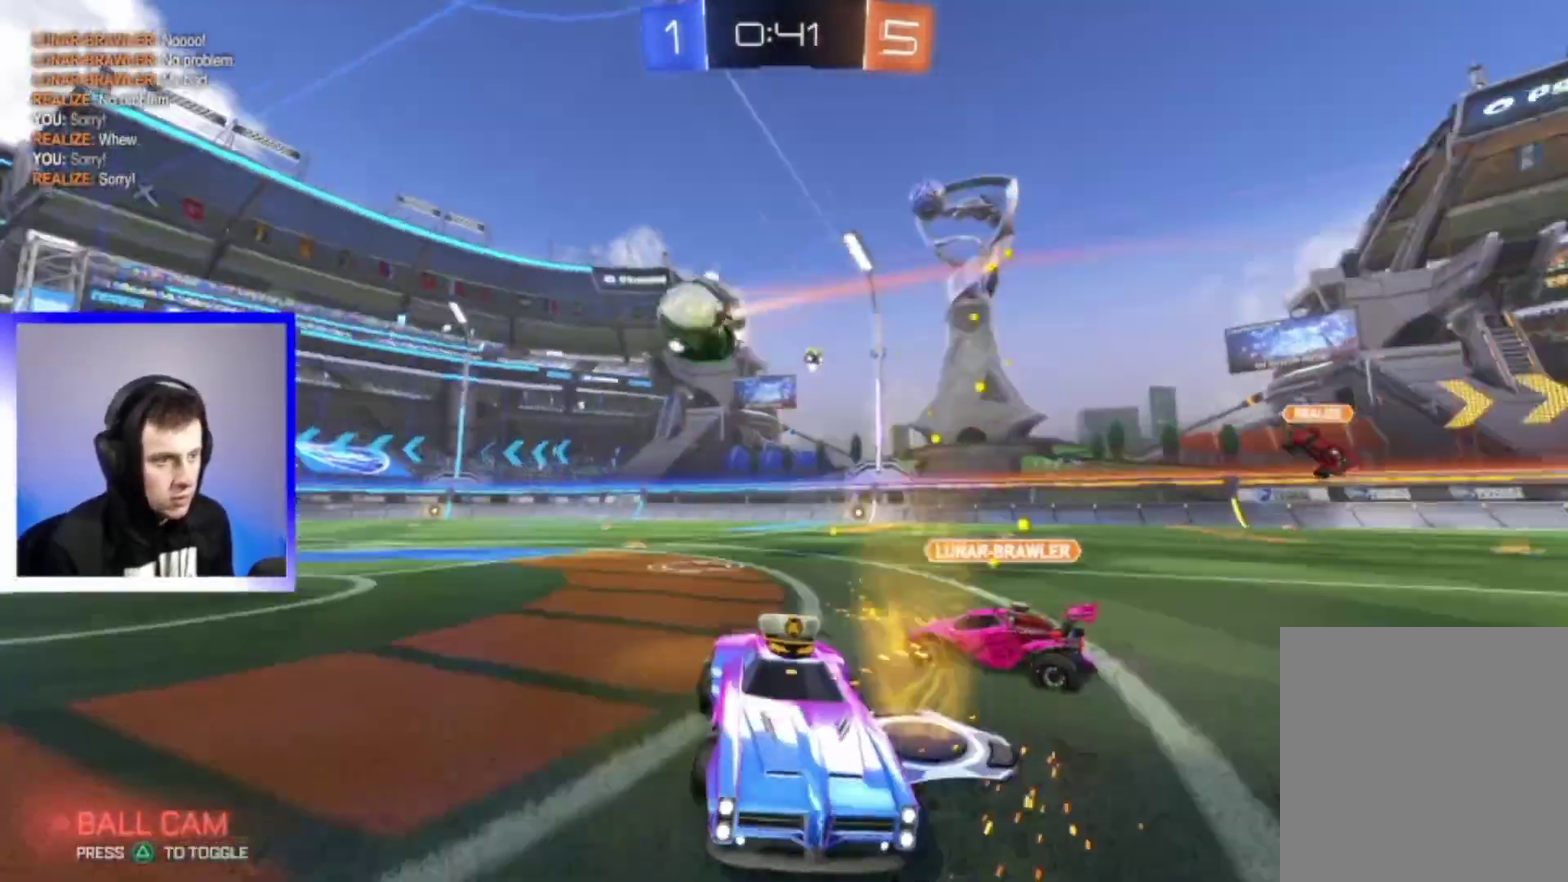
{"dt_ms": 500, "buttons": ["R2"], "left_stick": "down-right", "right_stick": "center", "events": [[383, "left_stick", "down-right"]]}
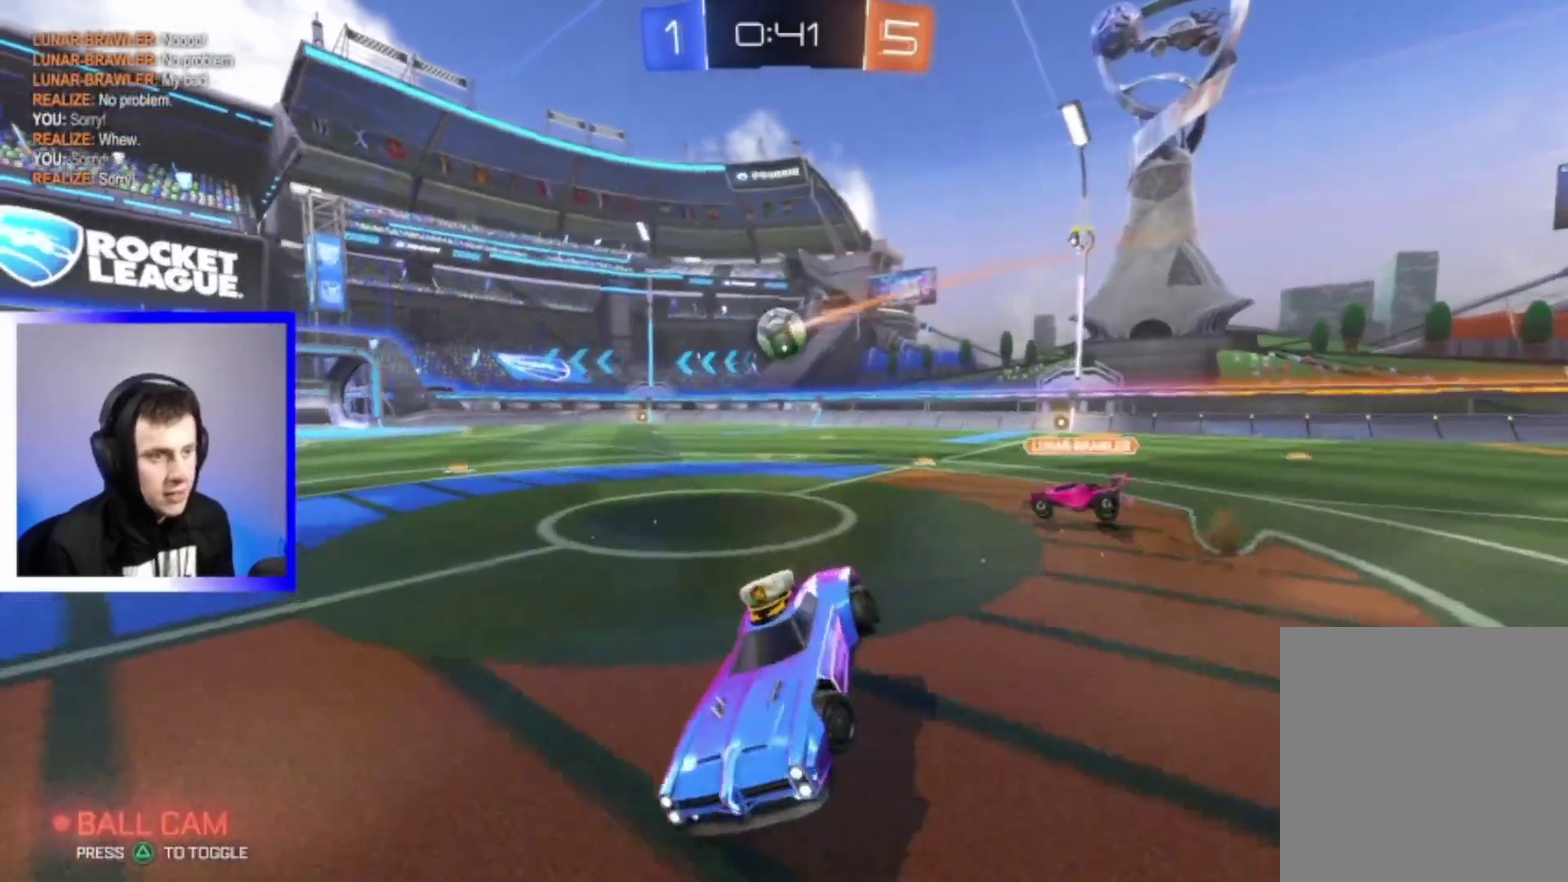
{"dt_ms": 500, "buttons": ["START"], "left_stick": "center", "right_stick": "center", "events": [[17, "CROSS", "down"], [100, "CROSS", "up"], [117, "R2", "up"], [133, "left_stick", "center"], [433, "START", "down"]]}
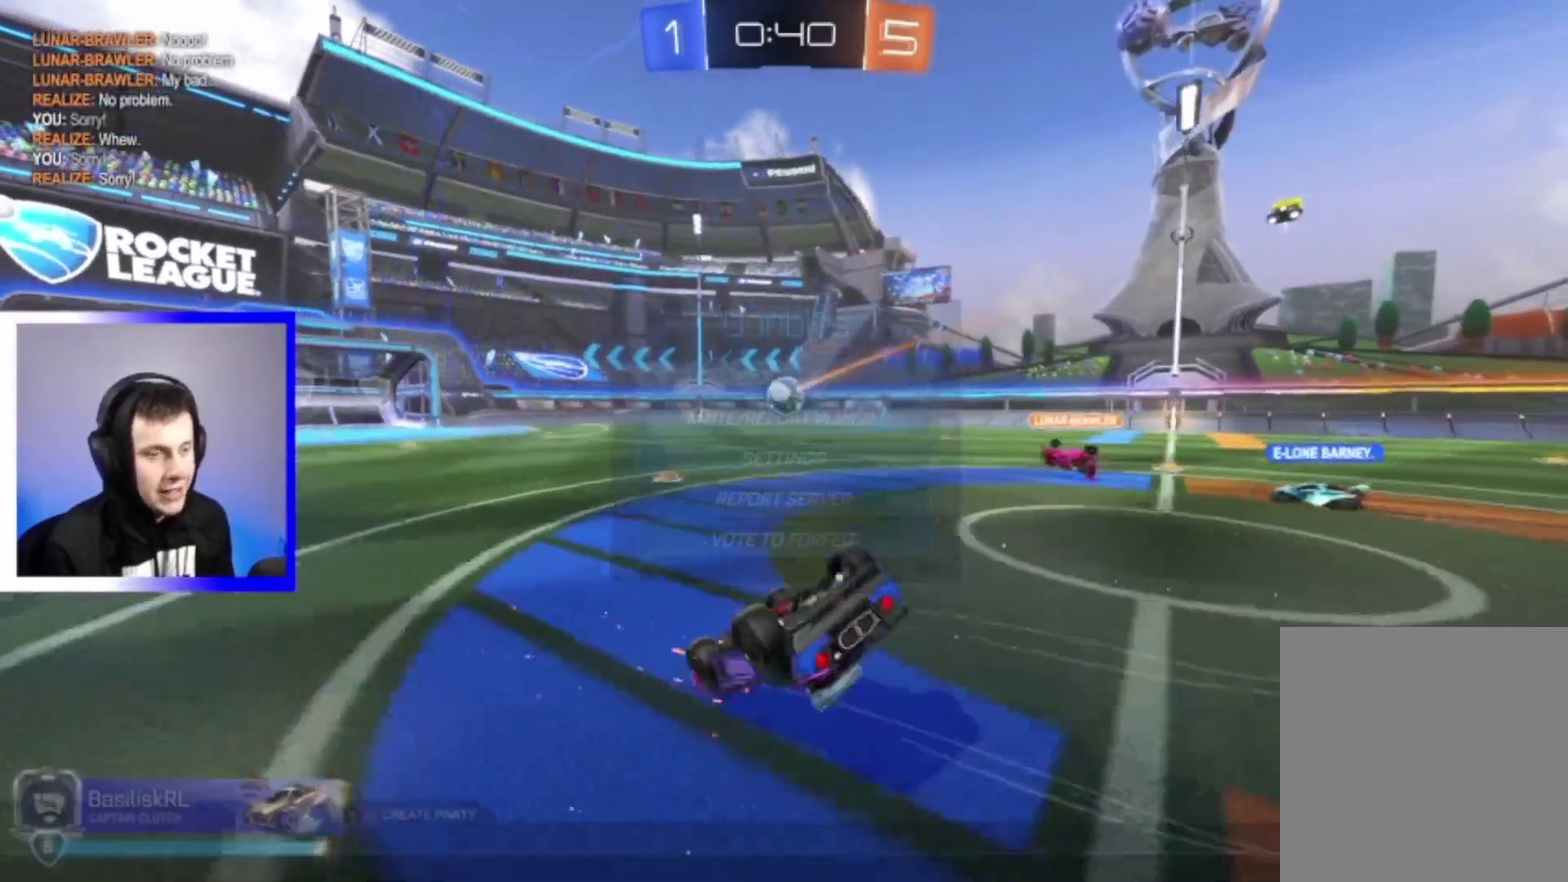
{"dt_ms": 500, "buttons": ["DPAD_DOWN"], "left_stick": "center", "right_stick": "center", "events": [[50, "START", "up"], [133, "DPAD_DOWN", "down"], [183, "DPAD_DOWN", "up"], [283, "DPAD_DOWN", "down"], [350, "DPAD_DOWN", "up"], [433, "DPAD_DOWN", "down"]]}
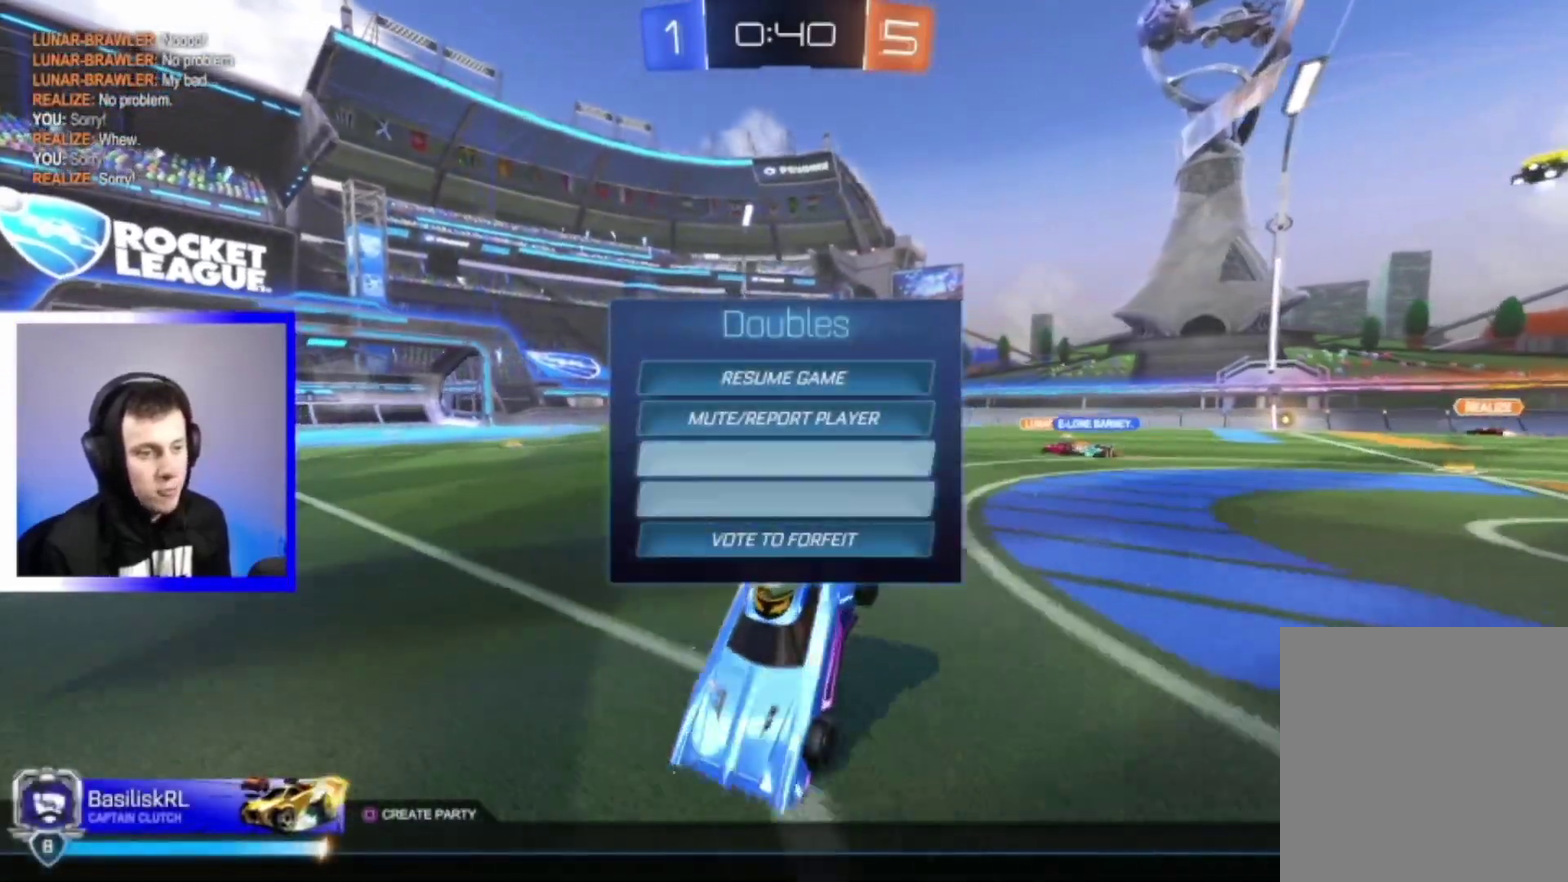
{"dt_ms": 300, "buttons": ["CROSS"], "left_stick": "center", "right_stick": "center", "events": [[17, "DPAD_DOWN", "up"], [83, "DPAD_DOWN", "down"], [183, "DPAD_DOWN", "up"], [233, "CROSS", "down"]]}
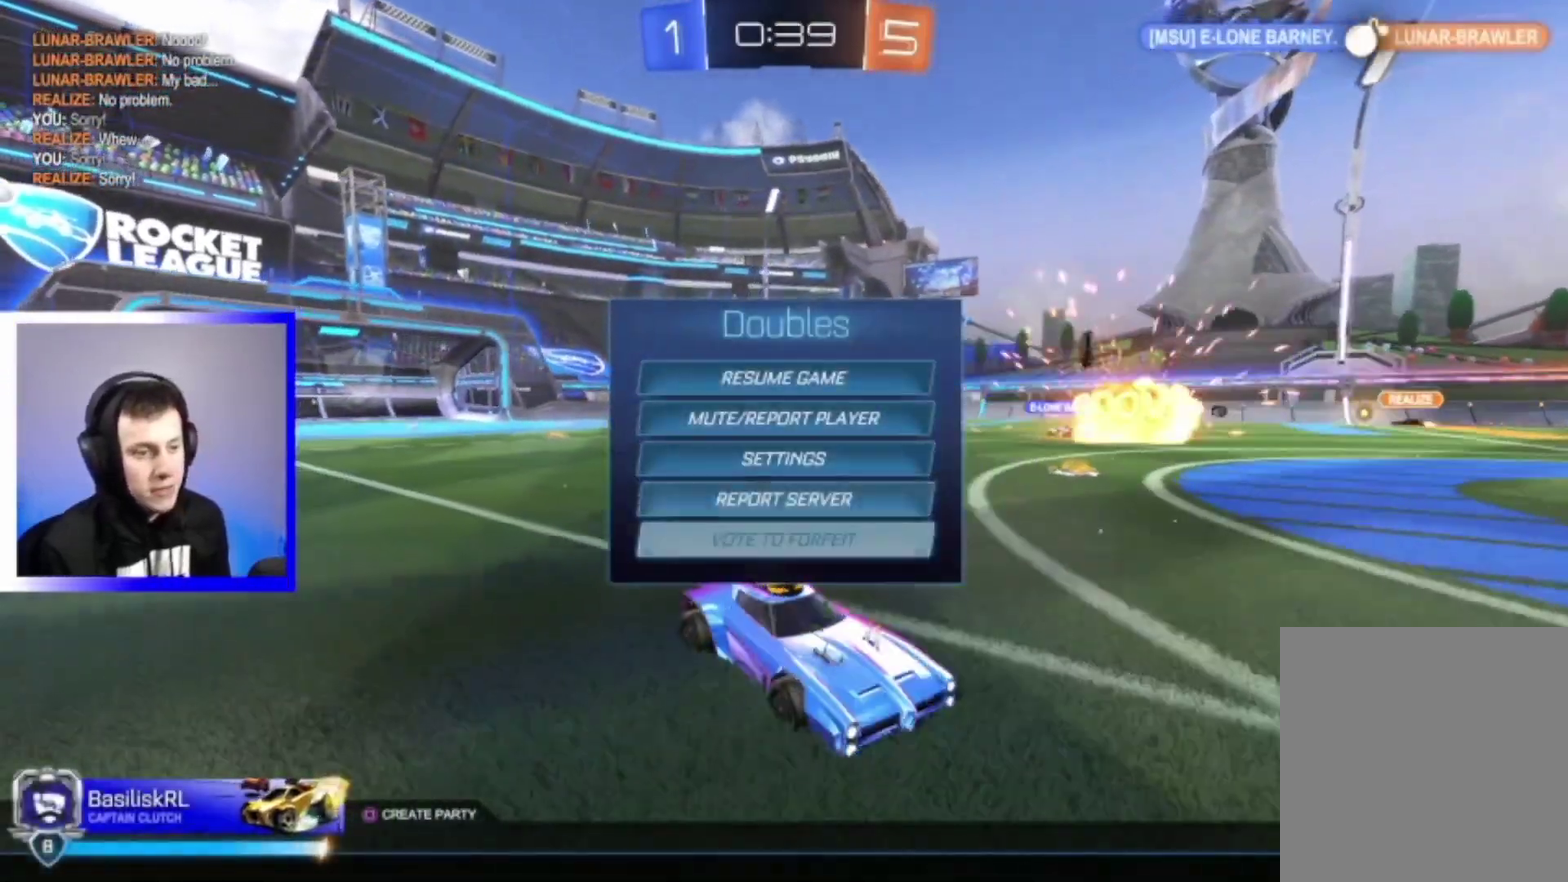
{"dt_ms": 800, "buttons": ["R2"], "left_stick": "right", "right_stick": "center", "events": [[17, "CROSS", "up"], [150, "R2", "down"], [433, "left_stick", "right"]]}
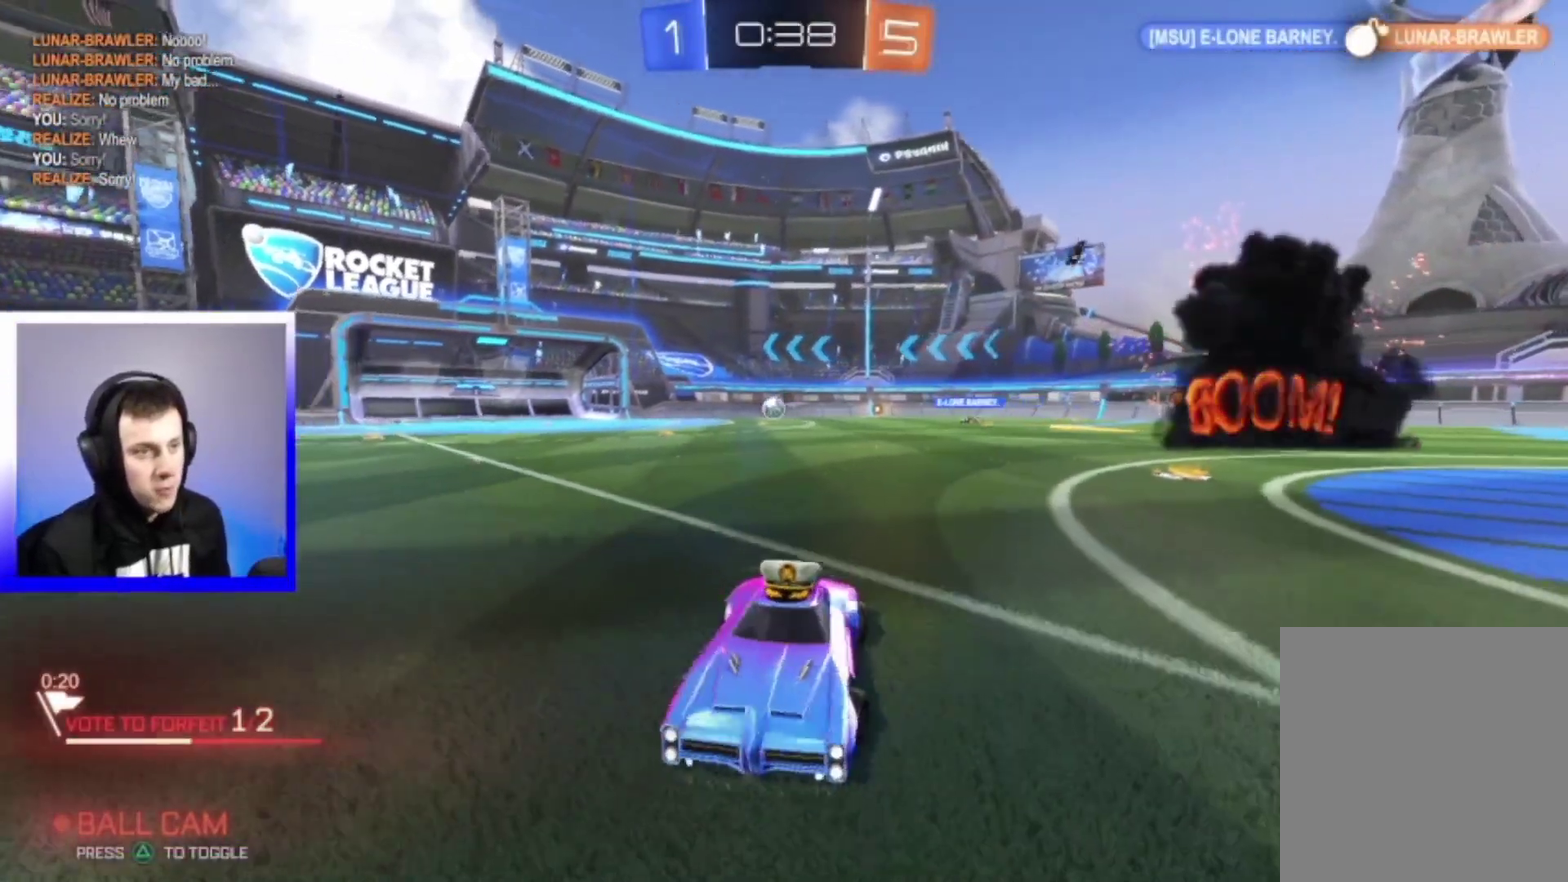
{"dt_ms": 400, "buttons": ["R2"], "left_stick": "right", "right_stick": "center", "events": []}
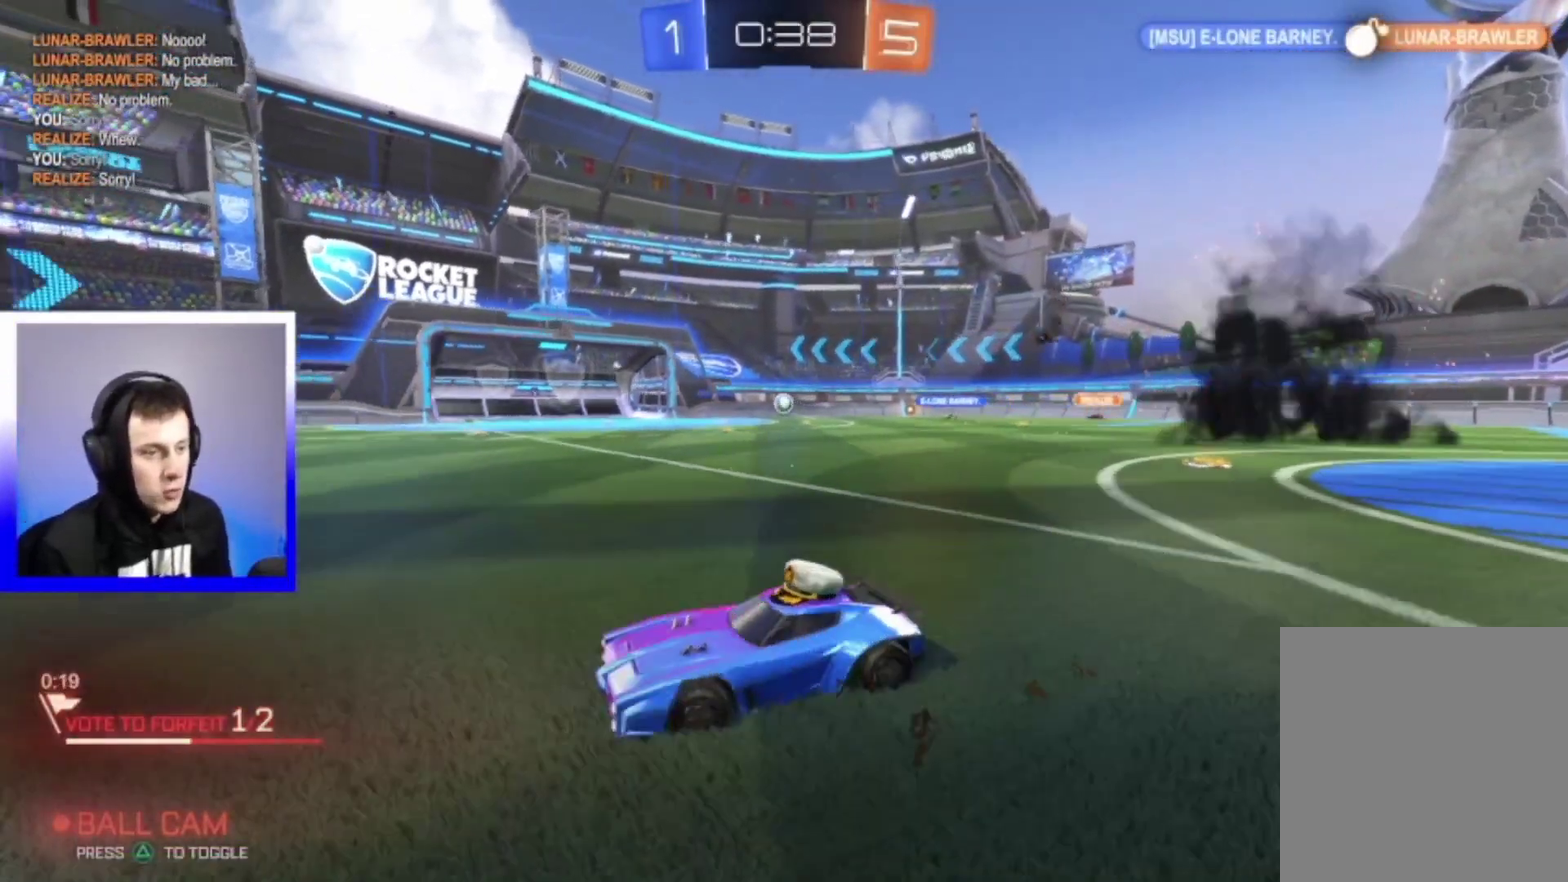
{"dt_ms": 500, "buttons": ["R2"], "left_stick": "center", "right_stick": "center", "events": [[417, "left_stick", "center"]]}
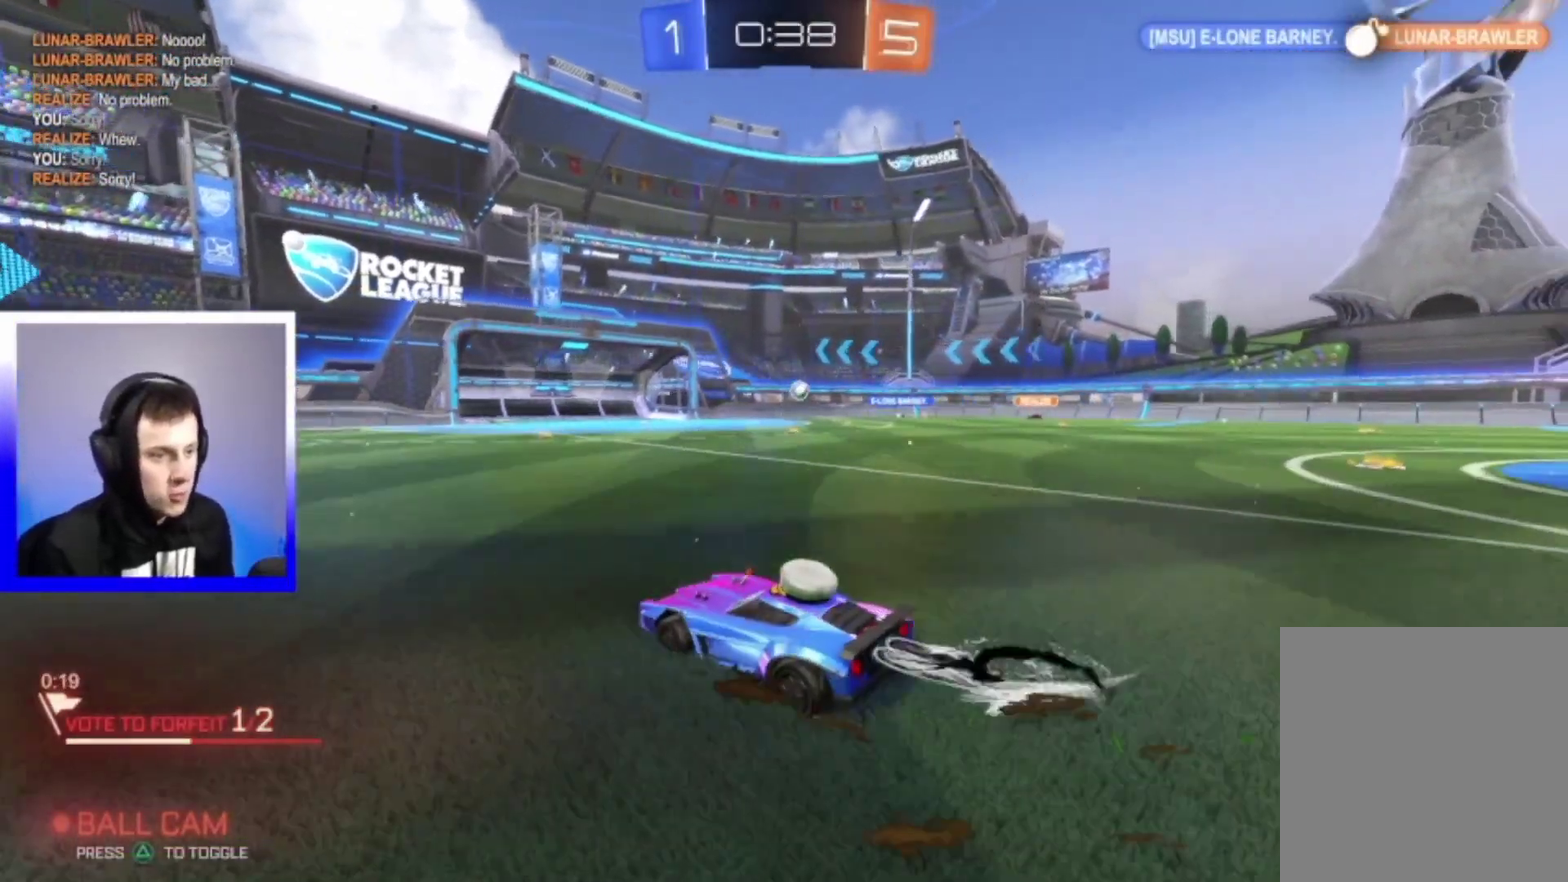
{"dt_ms": 500, "buttons": ["R2"], "left_stick": "center", "right_stick": "center", "events": []}
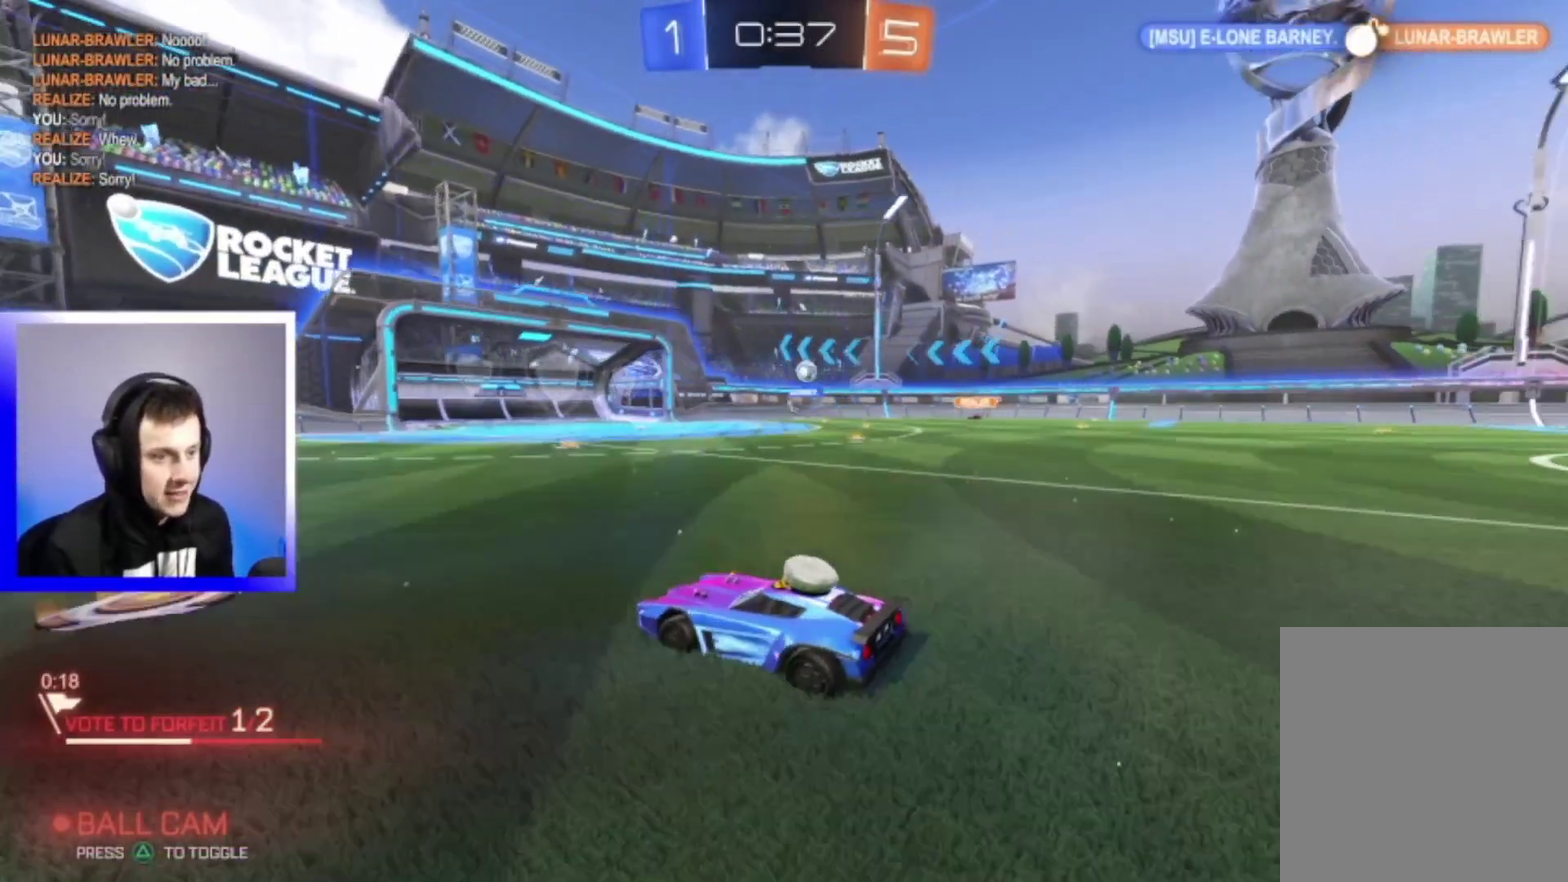
{"dt_ms": 500, "buttons": ["R2"], "left_stick": "center", "right_stick": "center", "events": [[333, "left_stick", "right"], [483, "left_stick", "center"]]}
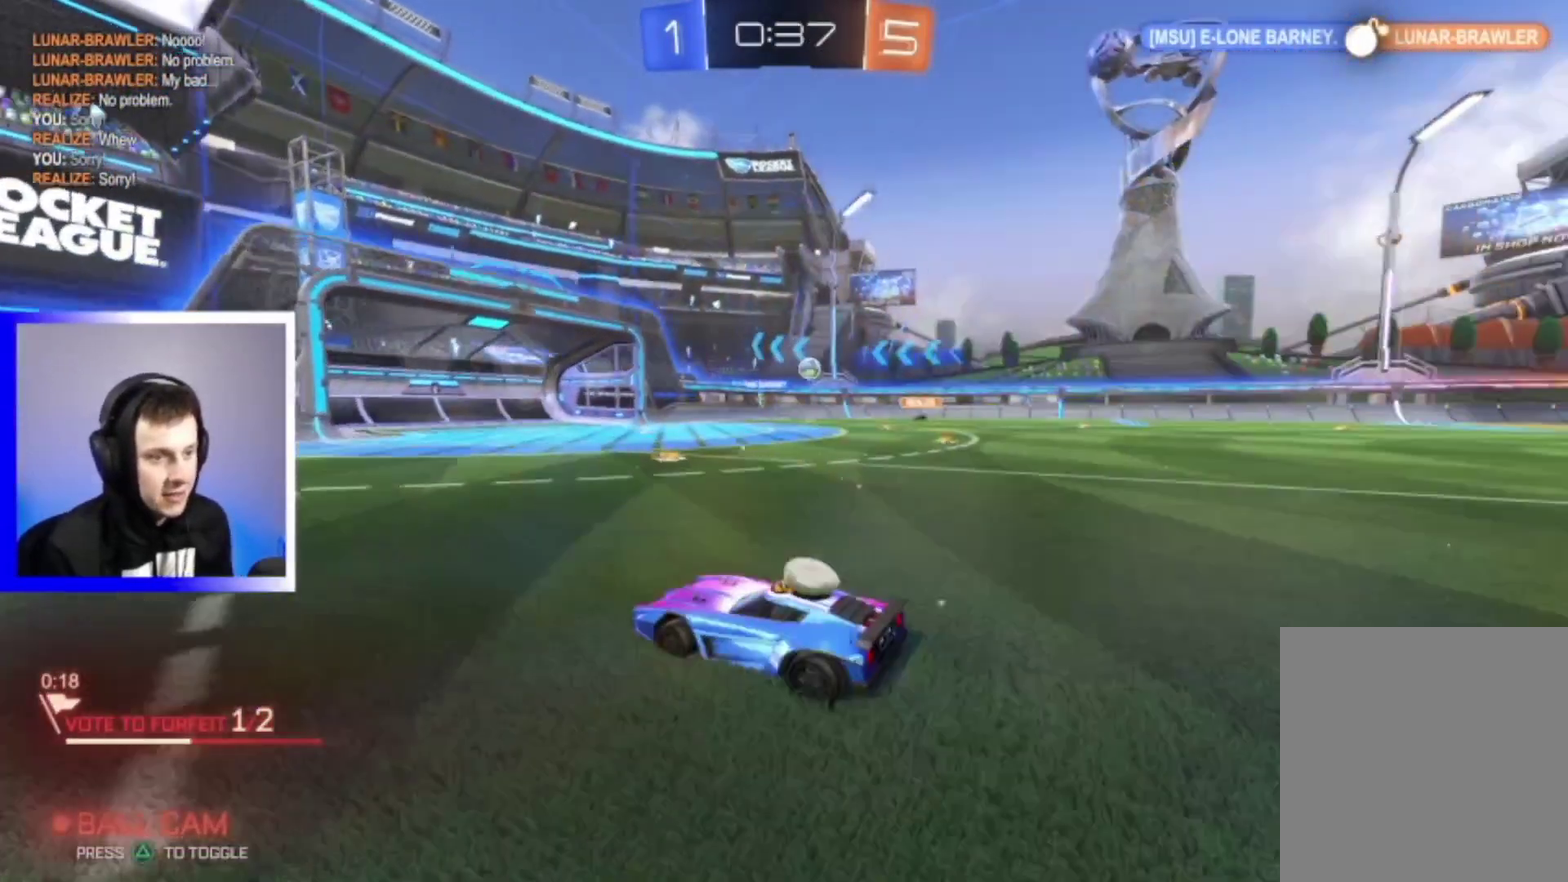
{"dt_ms": 500, "buttons": ["R2"], "left_stick": "right", "right_stick": "center", "events": [[400, "left_stick", "right"]]}
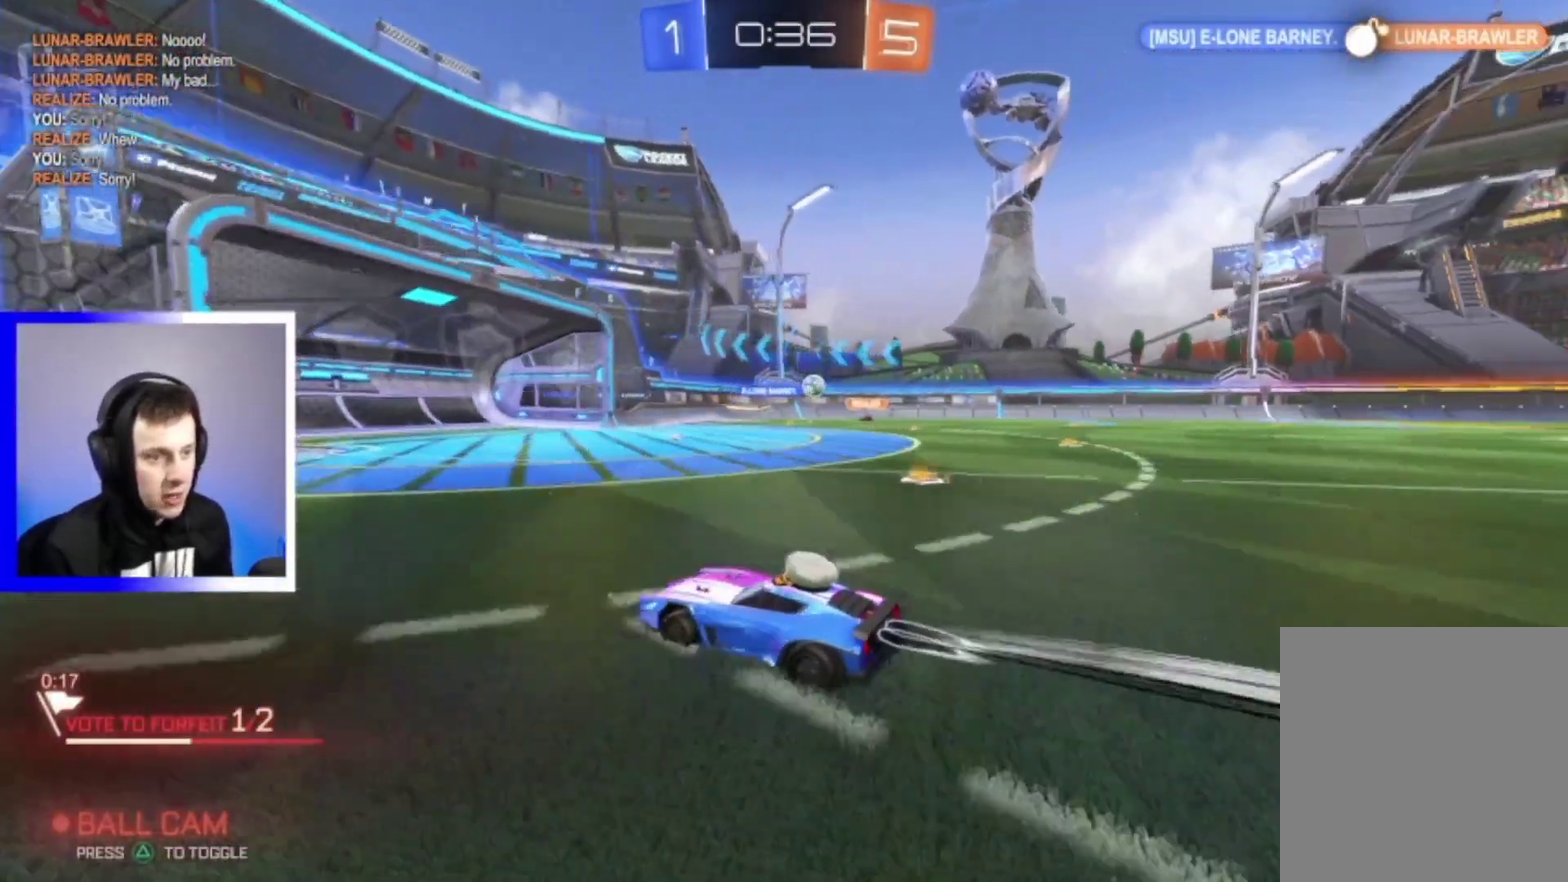
{"dt_ms": 300, "buttons": ["R2"], "left_stick": "center", "right_stick": "center", "events": [[267, "left_stick", "center"]]}
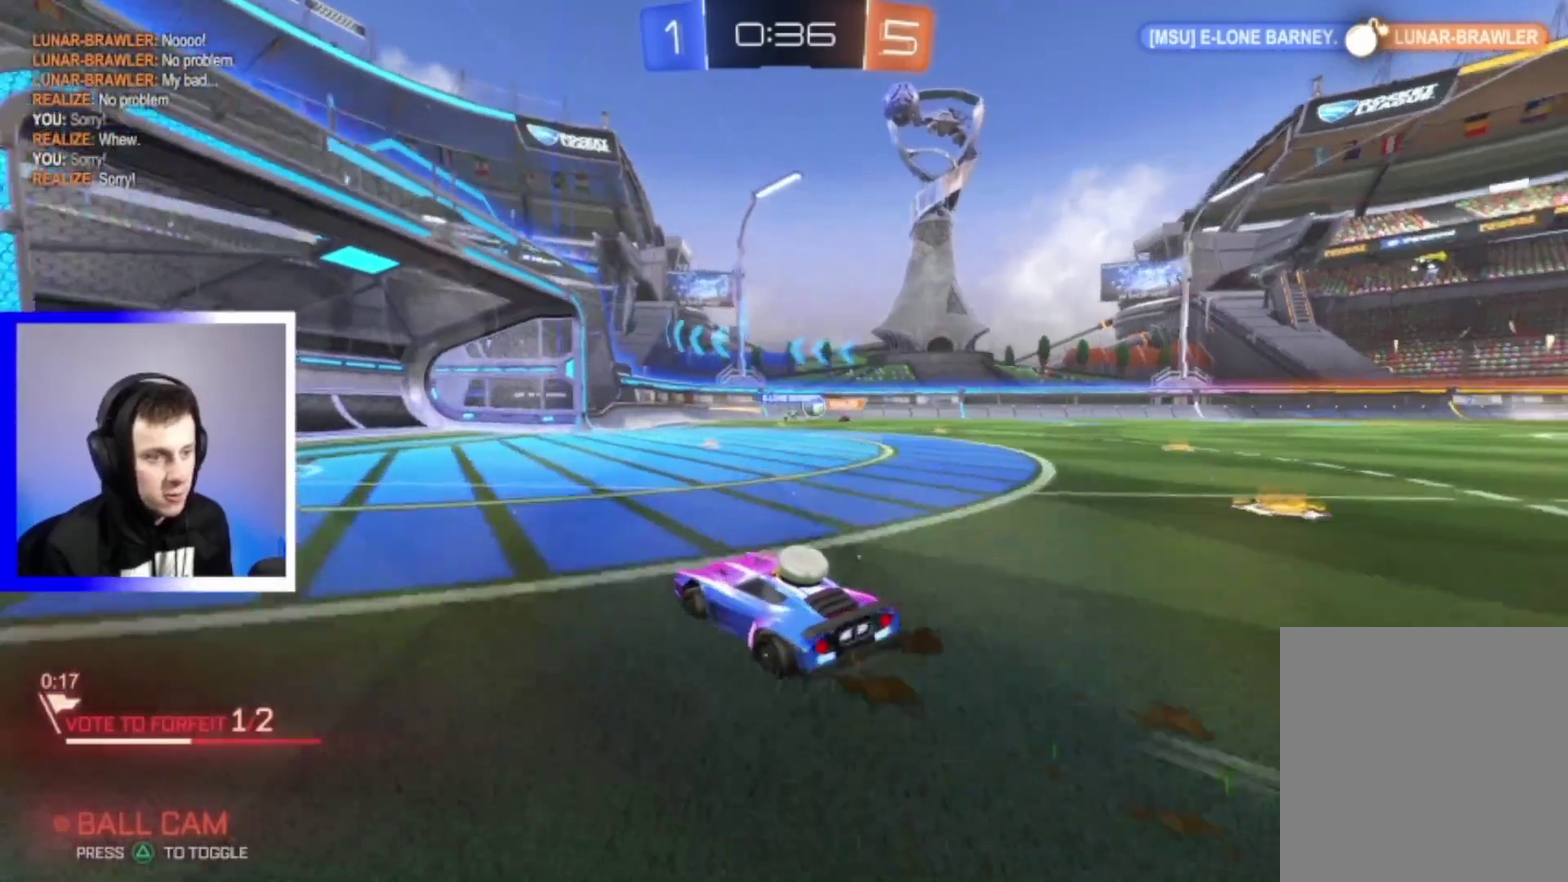
{"dt_ms": 900, "buttons": ["R2"], "left_stick": "right", "right_stick": "center", "events": [[217, "left_stick", "down-right"], [417, "left_stick", "center"], [500, "left_stick", "left"], [667, "left_stick", "center"], [833, "left_stick", "right"]]}
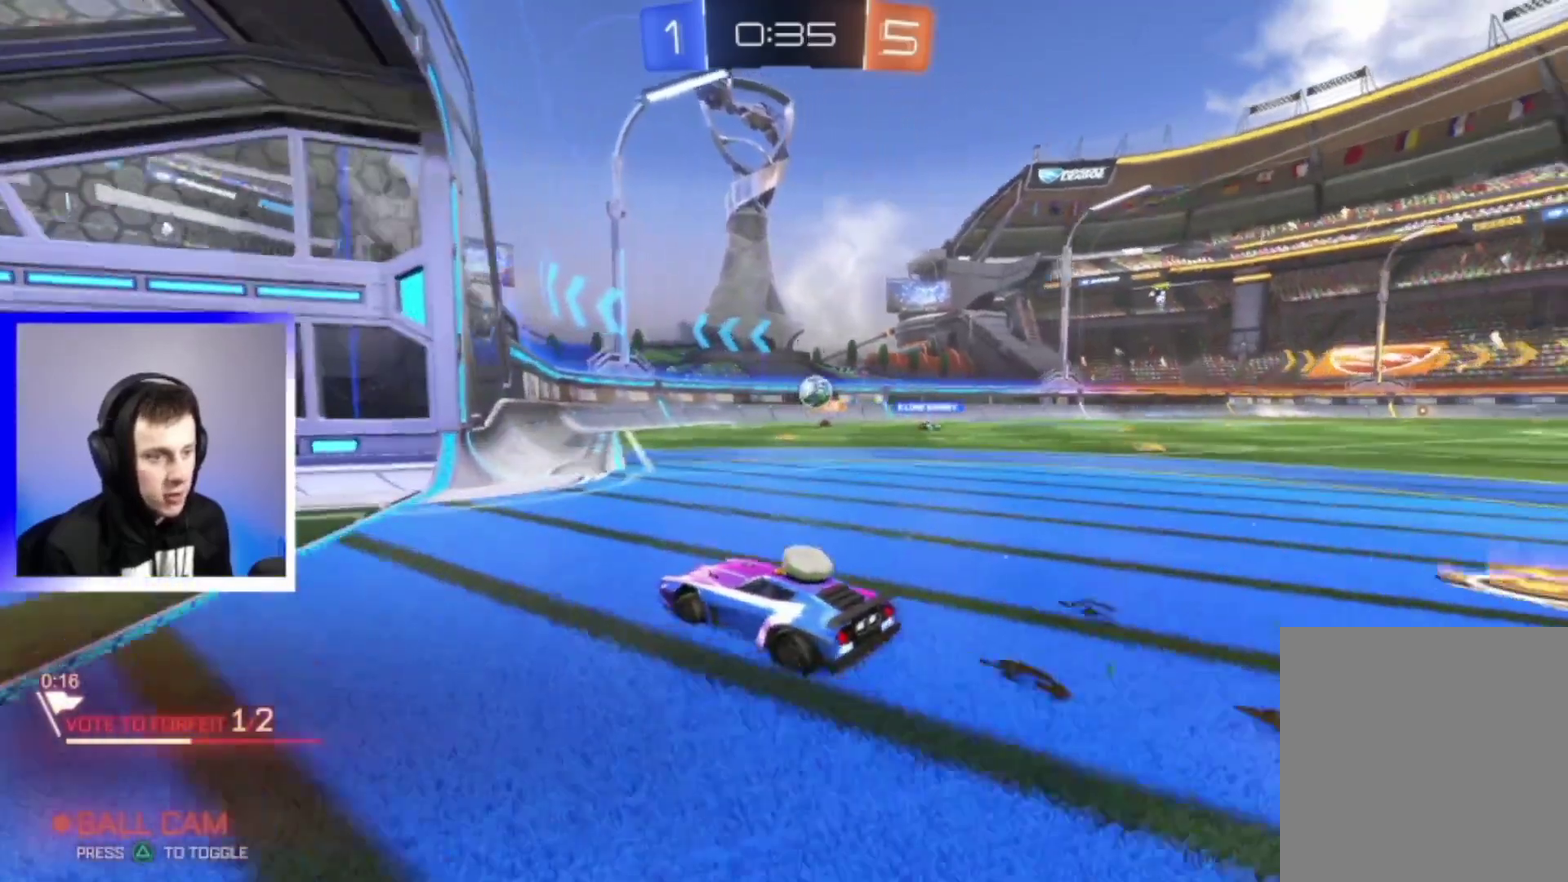
{"dt_ms": 300, "buttons": ["R2"], "left_stick": "right", "right_stick": "center", "events": []}
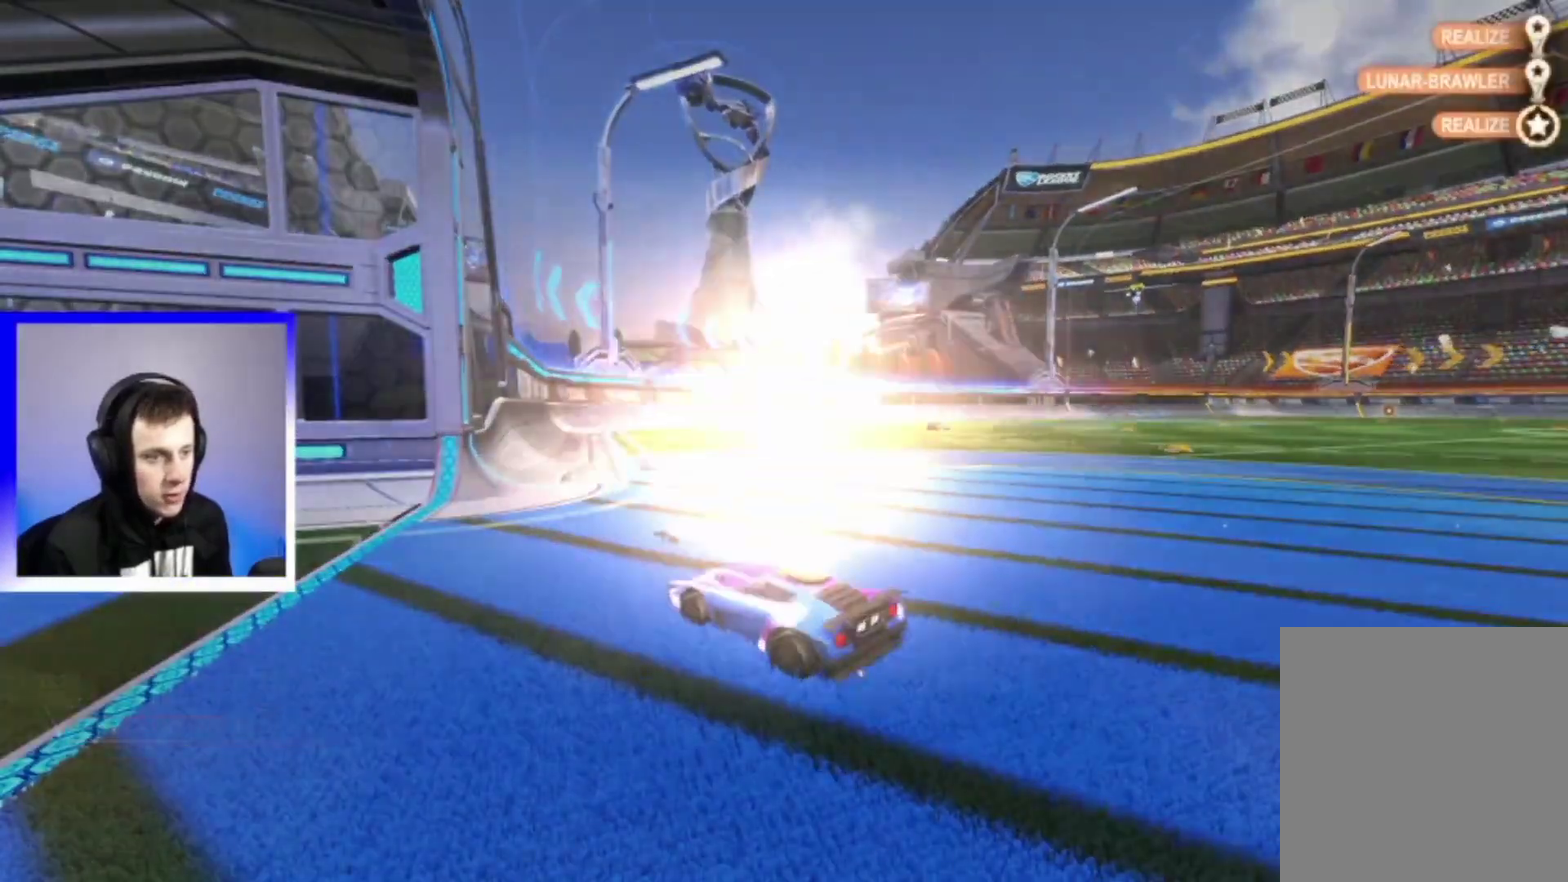
{"dt_ms": 500, "buttons": [], "left_stick": "center", "right_stick": "center", "events": [[233, "left_stick", "center"], [250, "R2", "up"]]}